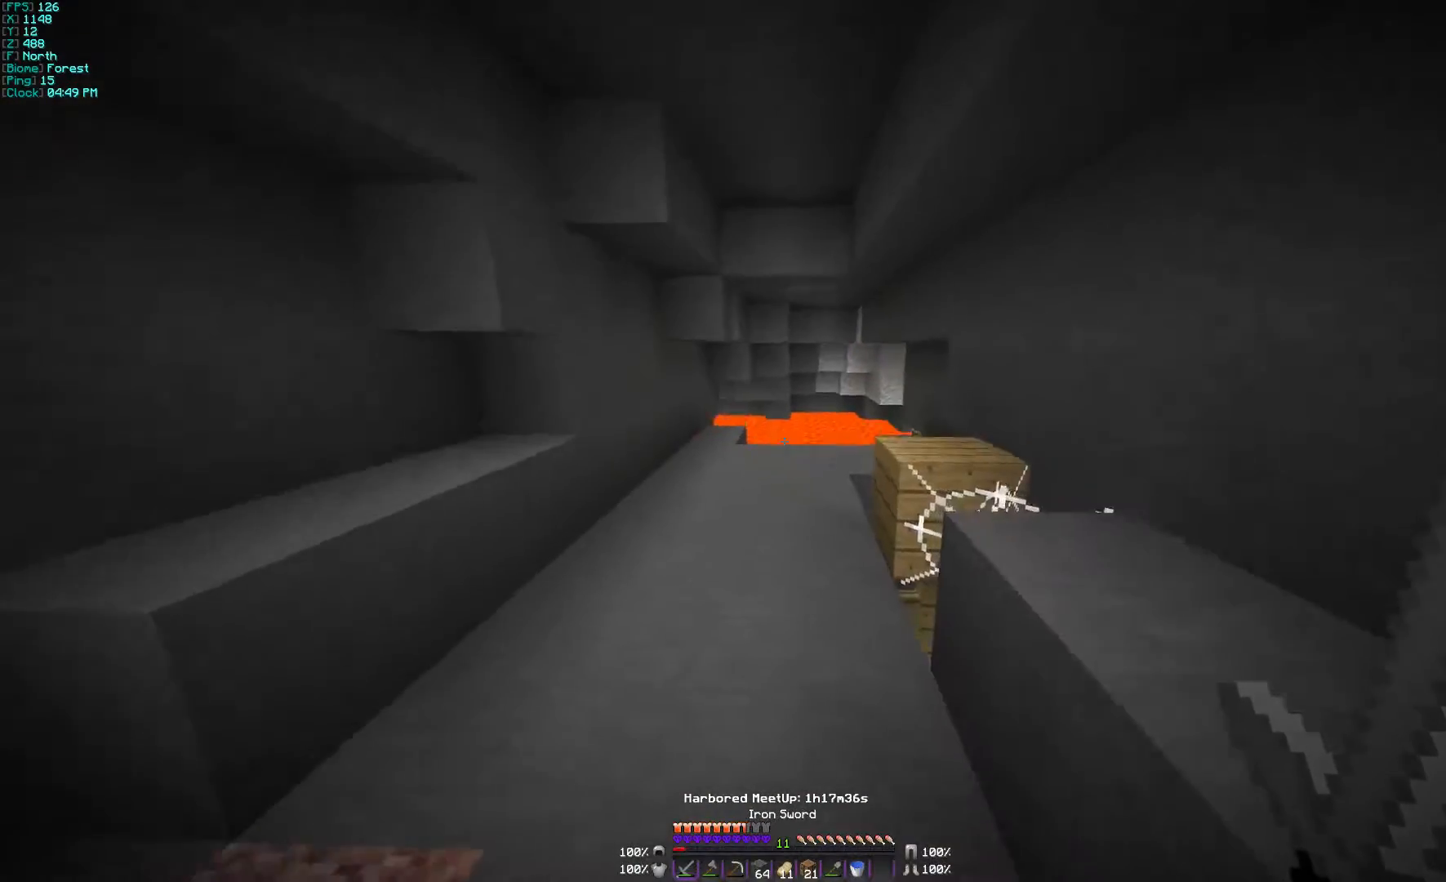
Gameplay with keyboard and mouse; each line is a JSON object with the keys and mouse buttons held at the frame after it. "events" lists presses ("down") and releases ("up") of "a", "d", "s", "w", "mouse_left" and "mouse_right" between this image and that frame as [ms after this image, input, new state], when the widget could be followed in between. "mouse_left", "mouse_right" = the "left", "right" buttons of the "mouse" list. No other keys are recorded. Fast repeated clicks can show as one long hold. Mouse movement is not recorded.
{"keys": ["w"], "mouse": [], "events": []}
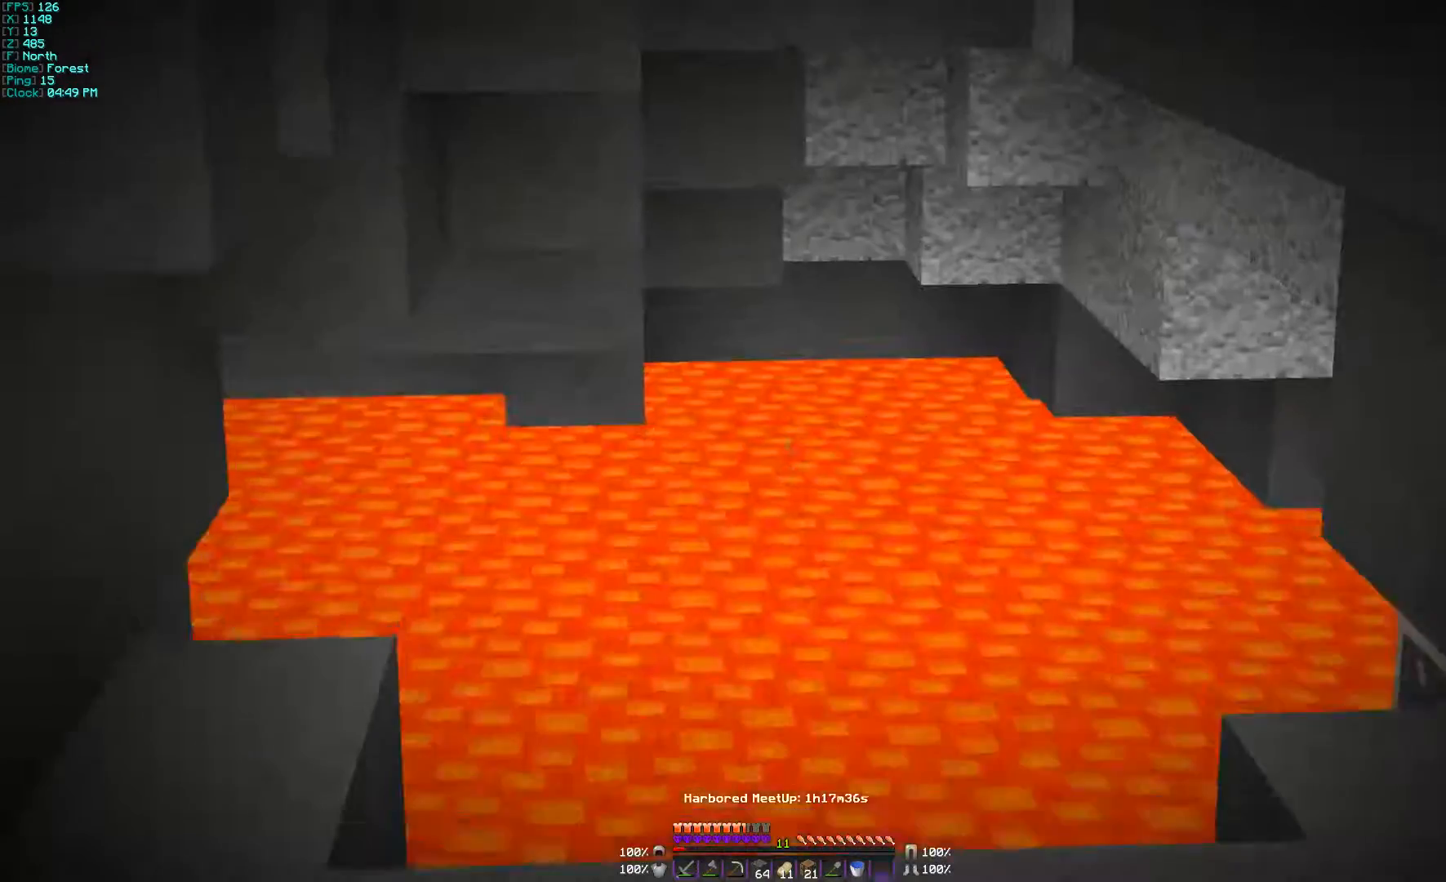
{"keys": ["w"], "mouse": [], "events": []}
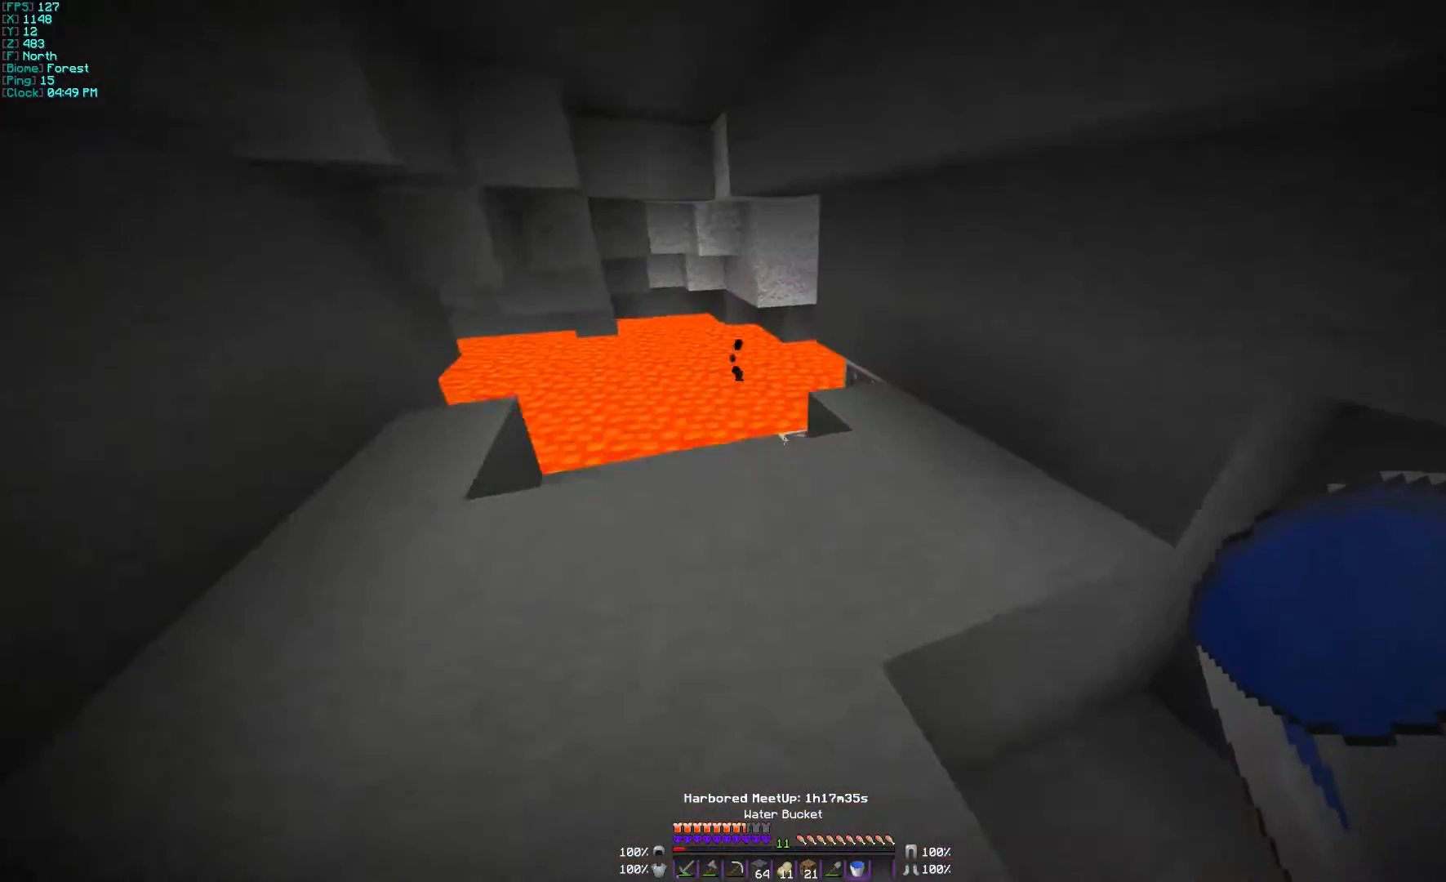
{"keys": [], "mouse": [], "events": [[100, "w", "up"], [300, "mouse_right", "down"], [333, "mouse_right", "up"]]}
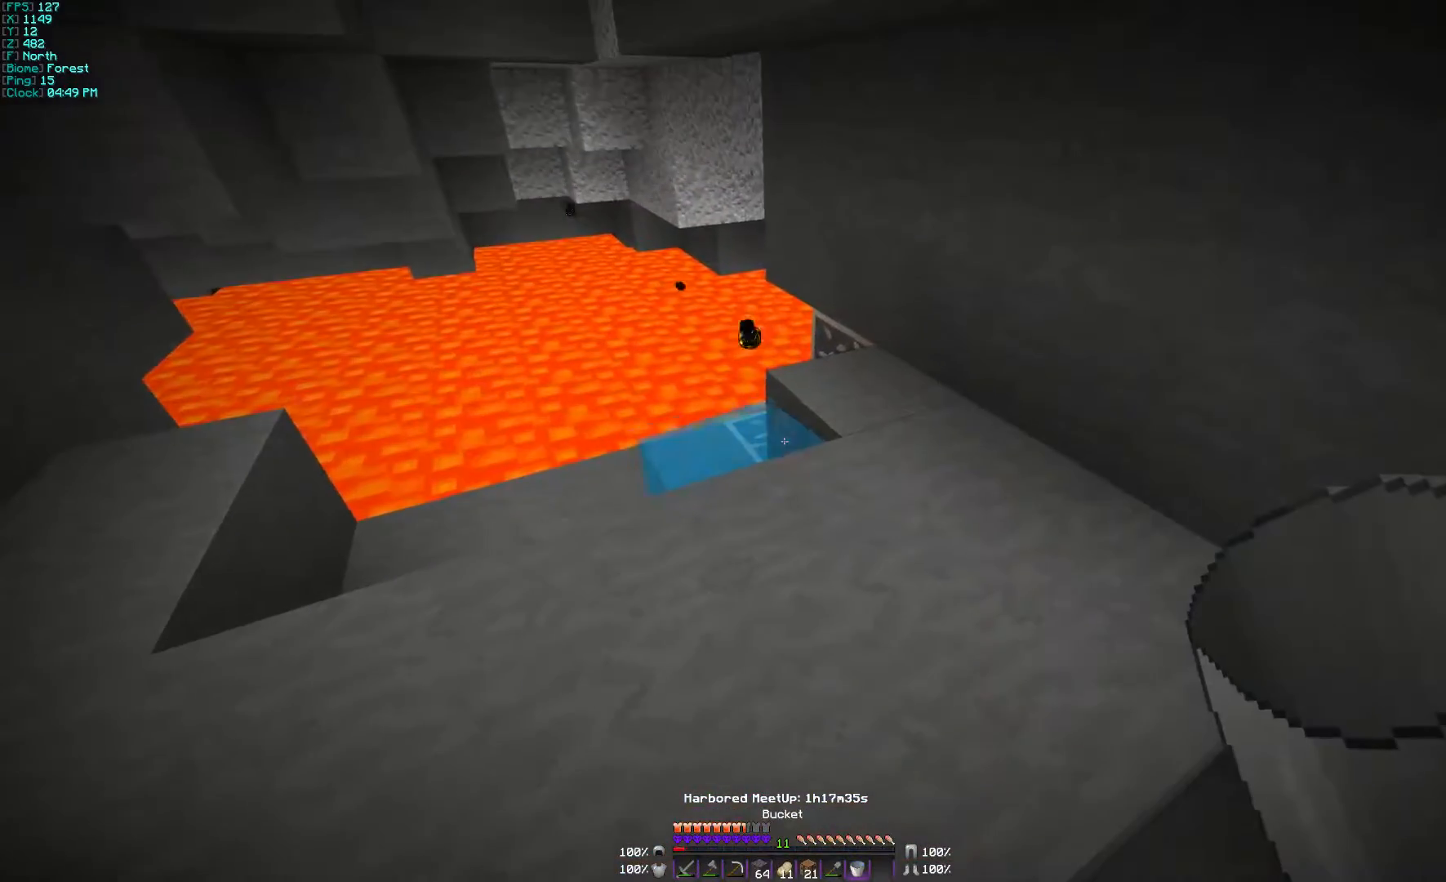
{"keys": ["w"], "mouse": [], "events": [[500, "w", "down"]]}
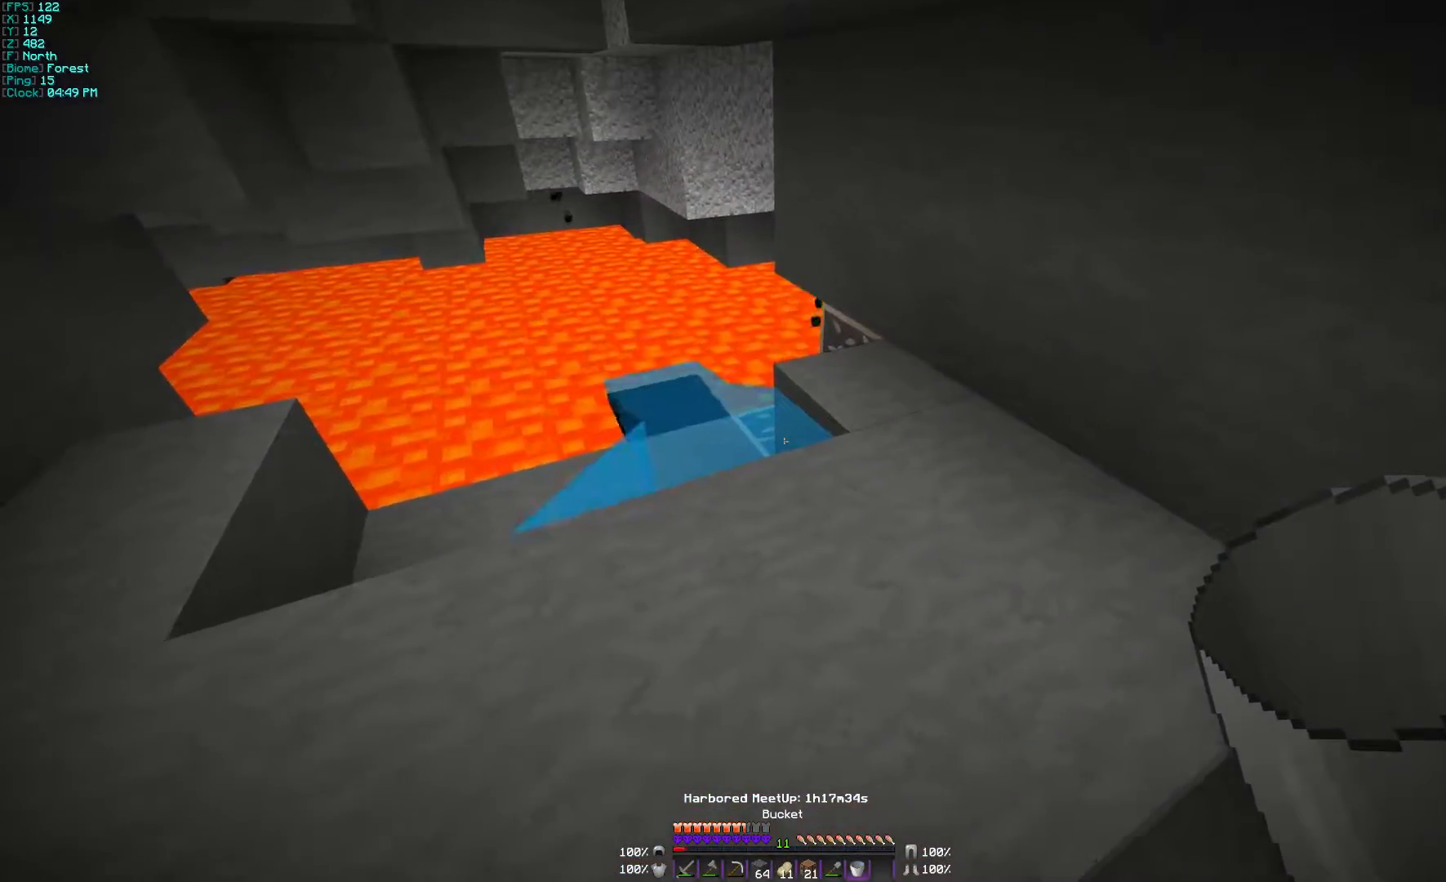
{"keys": ["w"], "mouse": [], "events": []}
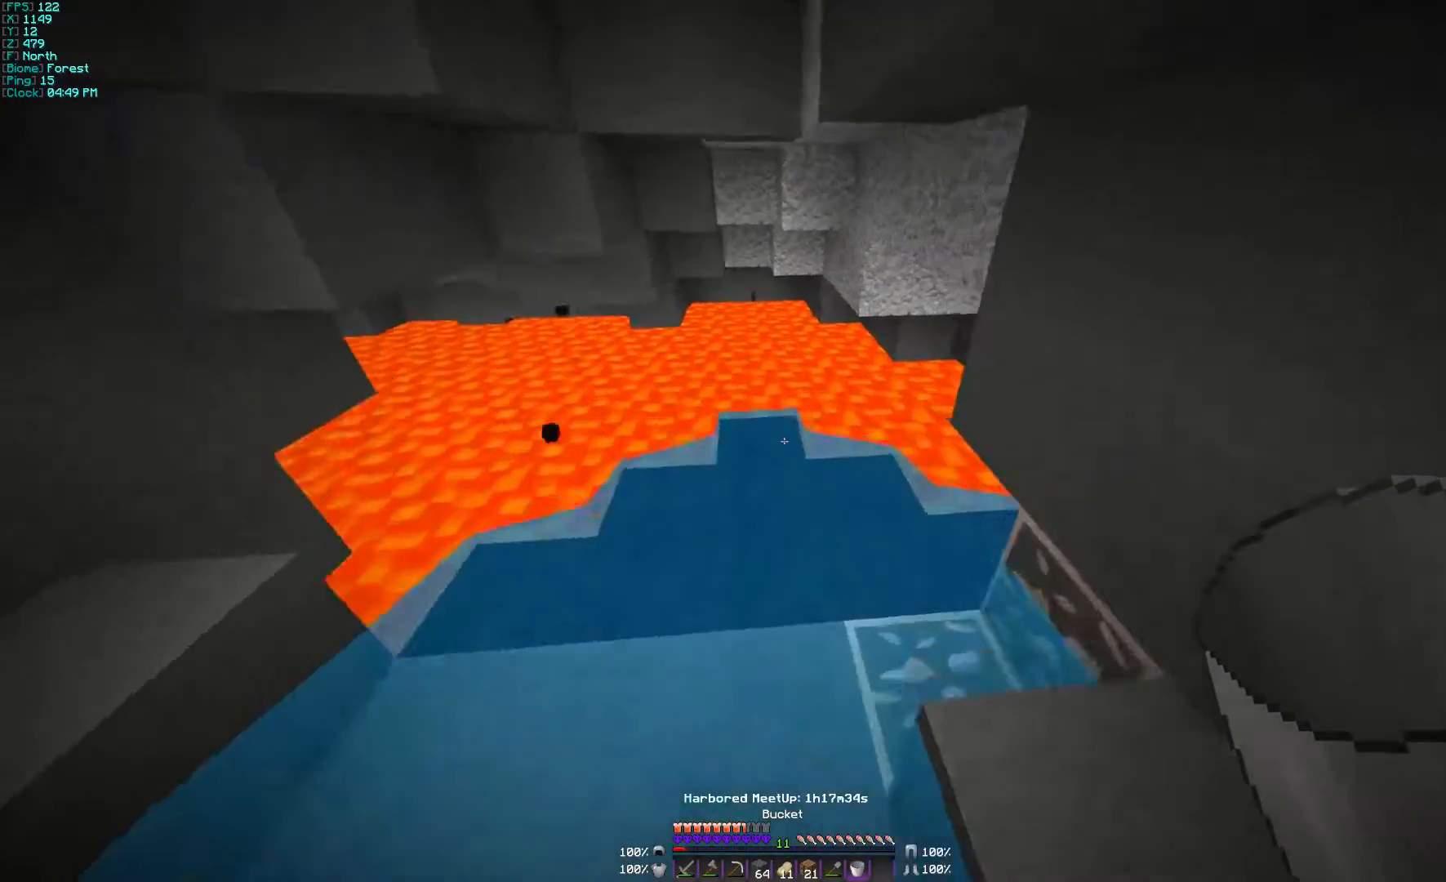
{"keys": ["d", "w"], "mouse": [], "events": [[200, "d", "down"]]}
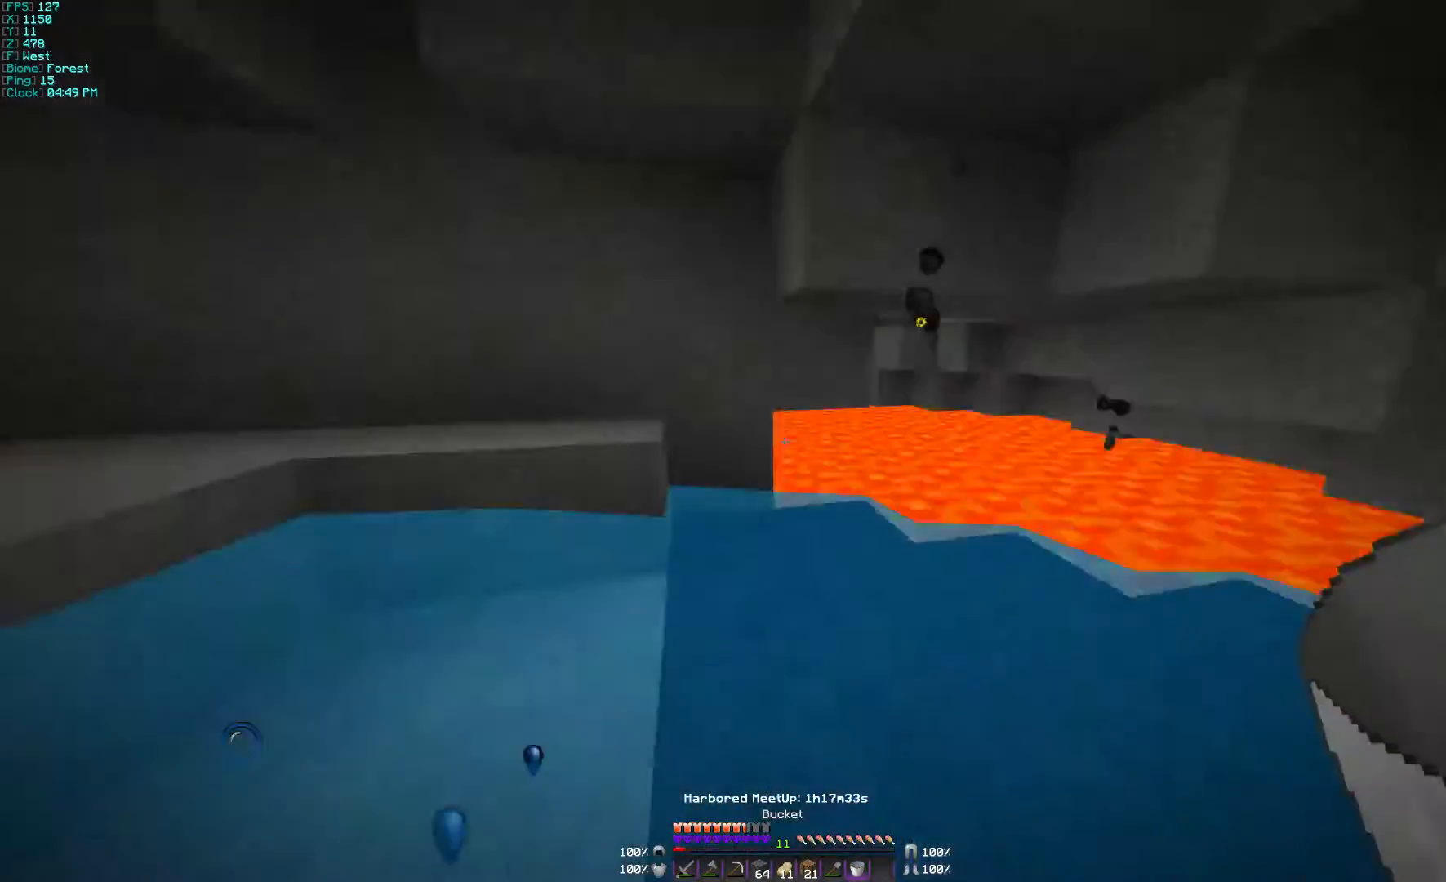
{"keys": ["d", "w"], "mouse": [], "events": [[167, "w", "up"], [367, "mouse_right", "down"], [367, "w", "down"], [400, "mouse_right", "up"]]}
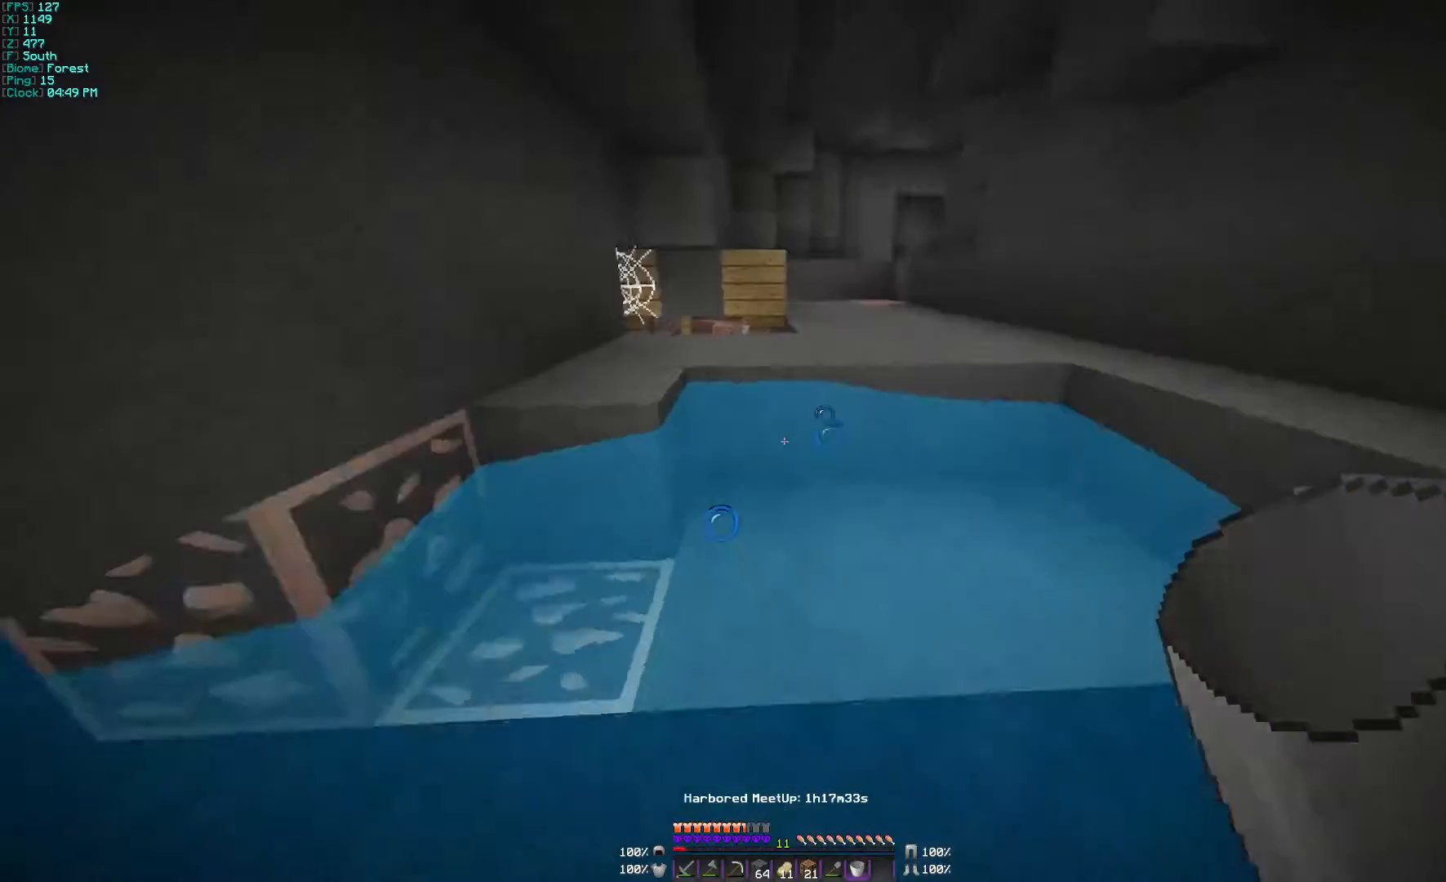
{"keys": ["w"], "mouse": [], "events": [[233, "d", "up"], [233, "mouse_right", "down"], [267, "mouse_right", "up"]]}
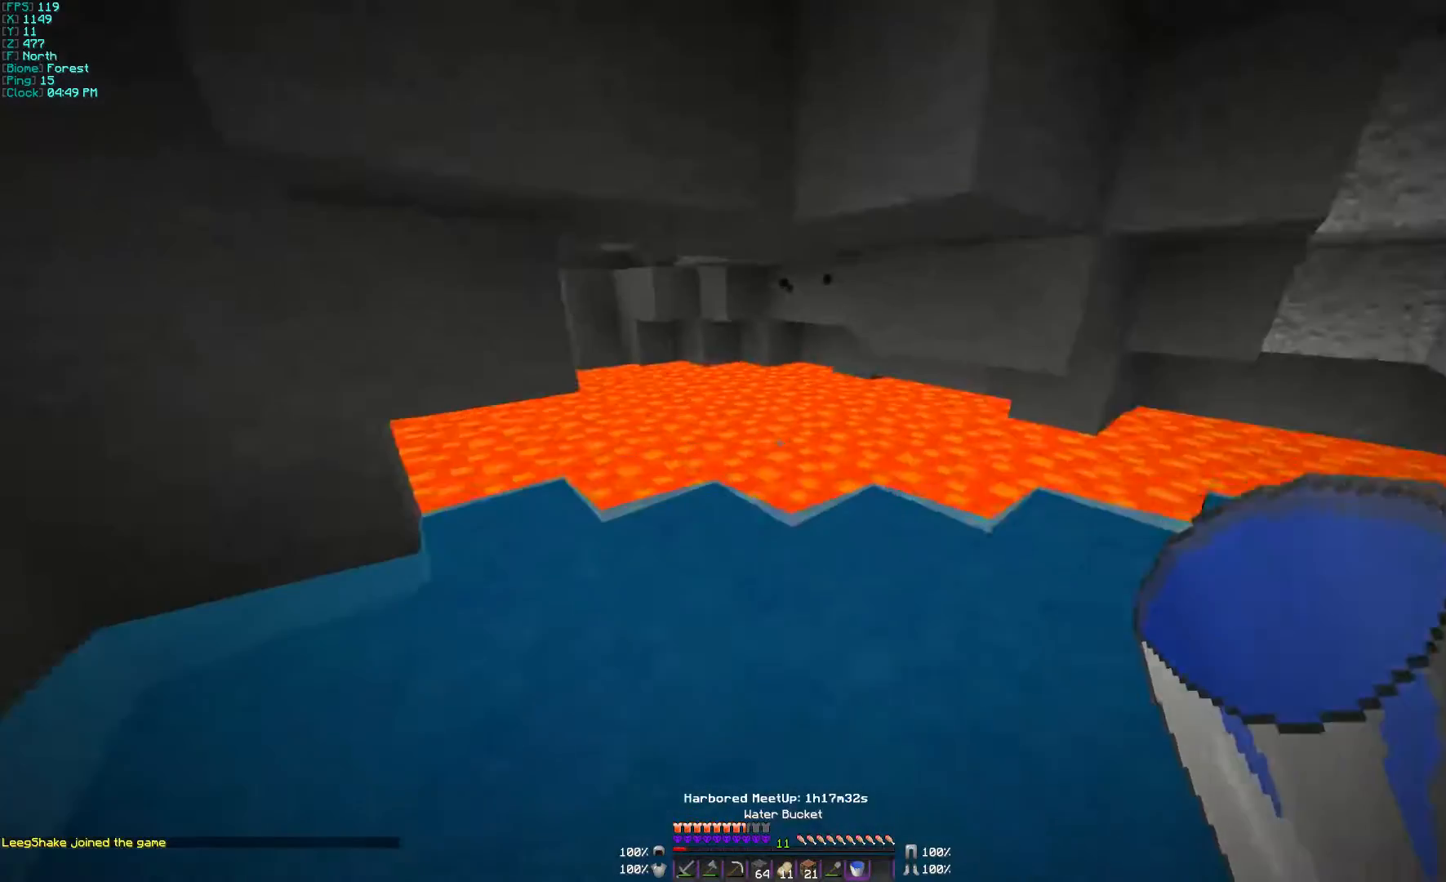
{"keys": ["a"], "mouse": ["right"], "events": [[200, "d", "down"], [367, "d", "up"], [367, "w", "up"], [467, "a", "down"], [467, "mouse_right", "down"]]}
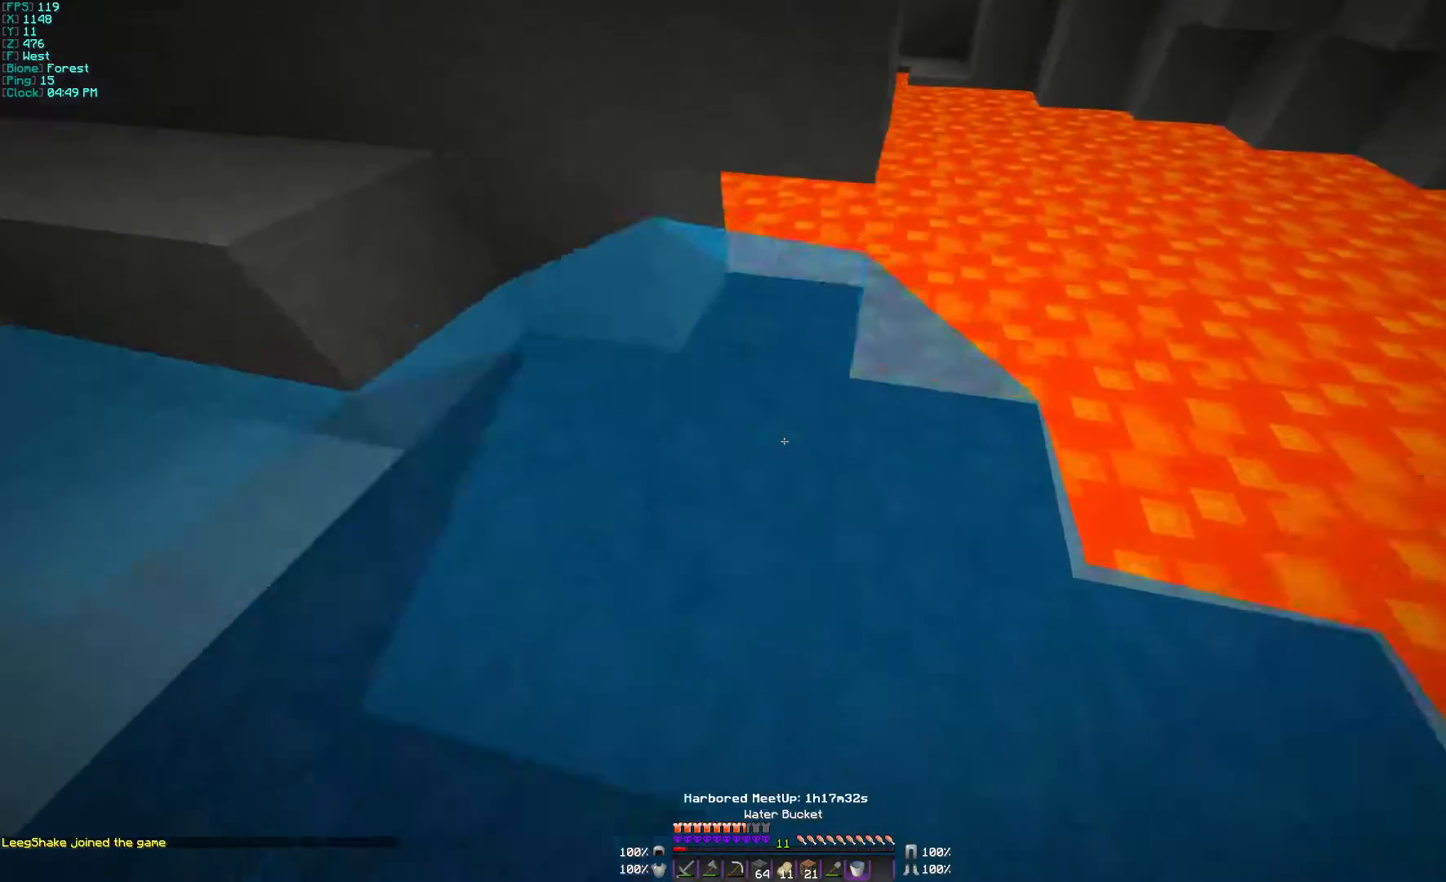
{"keys": ["w"], "mouse": [], "events": [[33, "mouse_right", "up"], [33, "s", "down"], [267, "s", "up"], [400, "w", "down"], [467, "a", "up"]]}
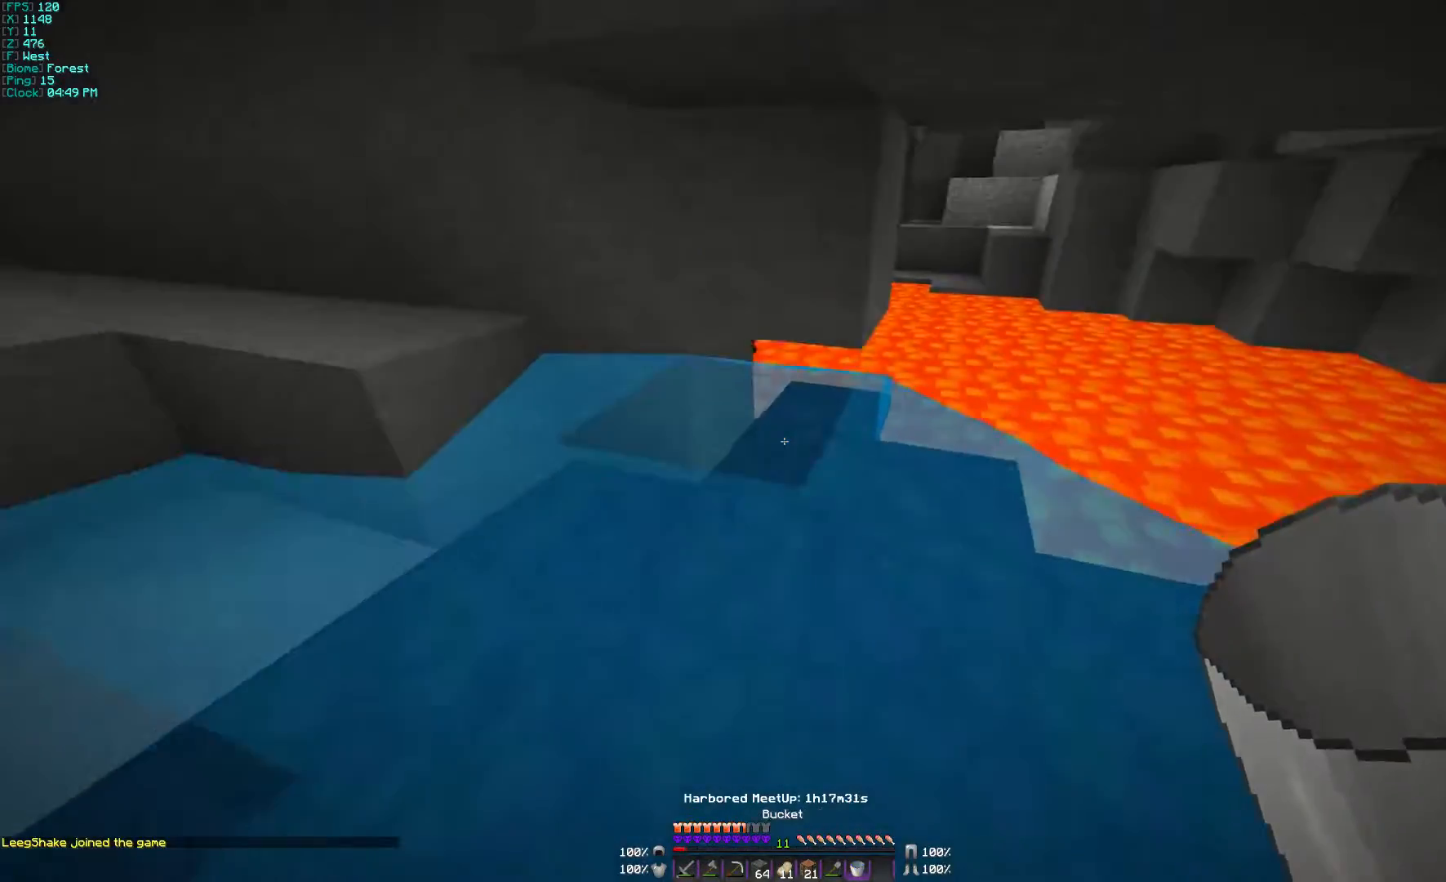
{"keys": ["w"], "mouse": [], "events": [[33, "d", "down"], [67, "mouse_right", "down"], [133, "mouse_right", "up"], [333, "d", "up"]]}
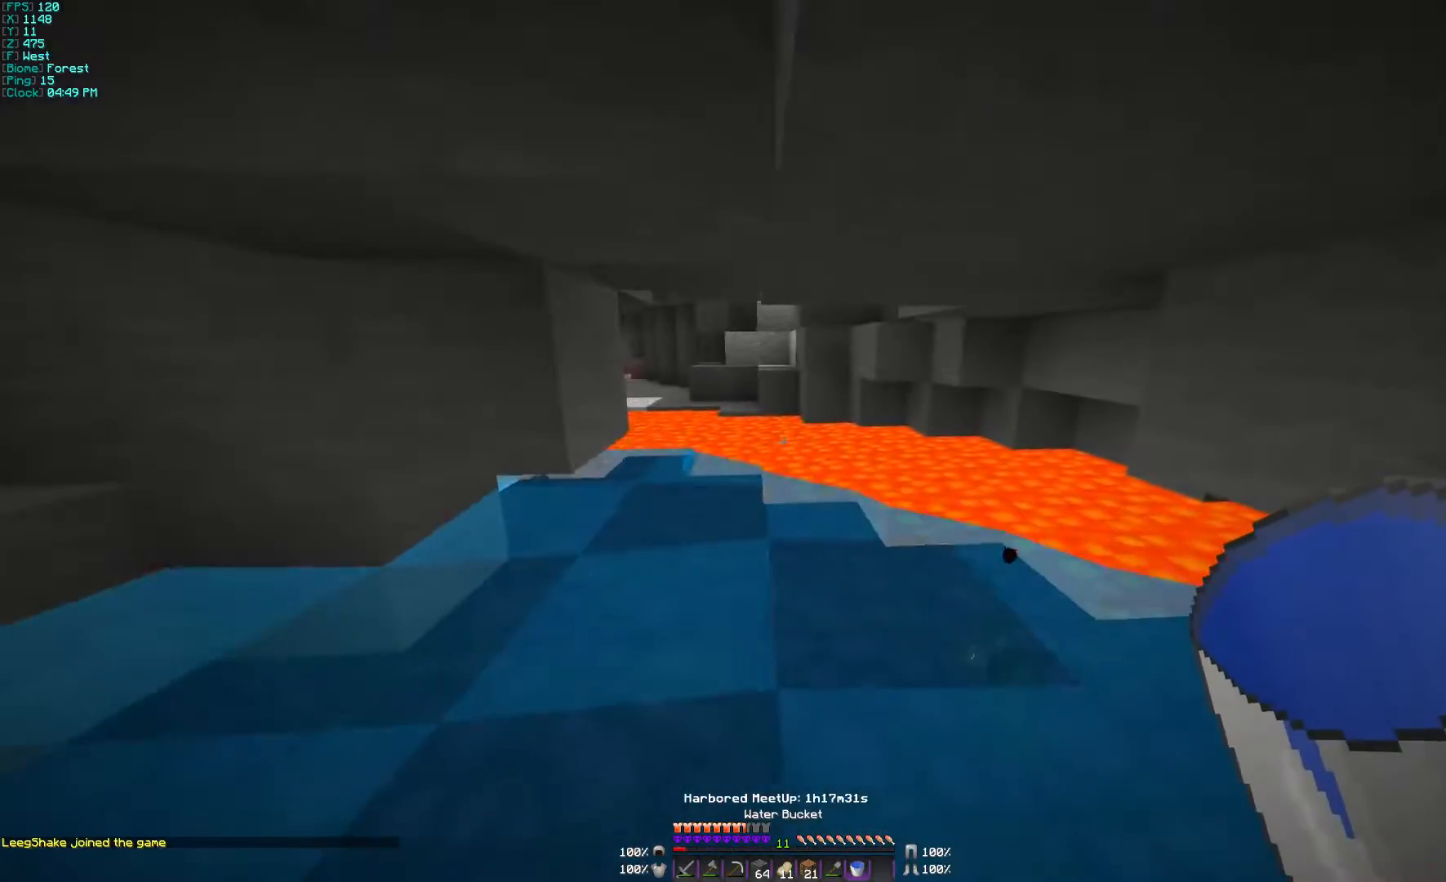
{"keys": ["w"], "mouse": [], "events": []}
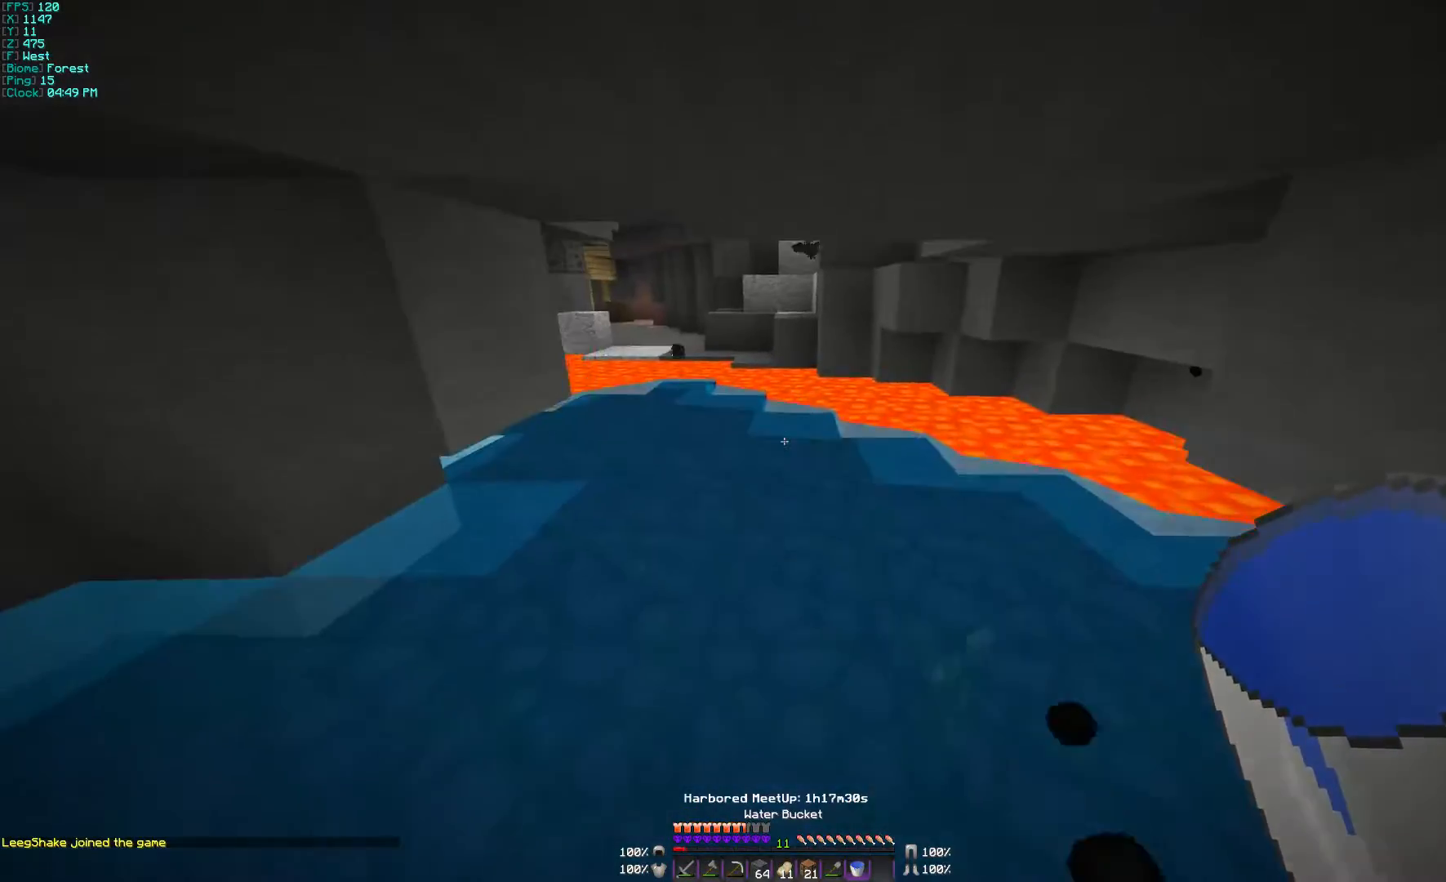
{"keys": ["w"], "mouse": [], "events": []}
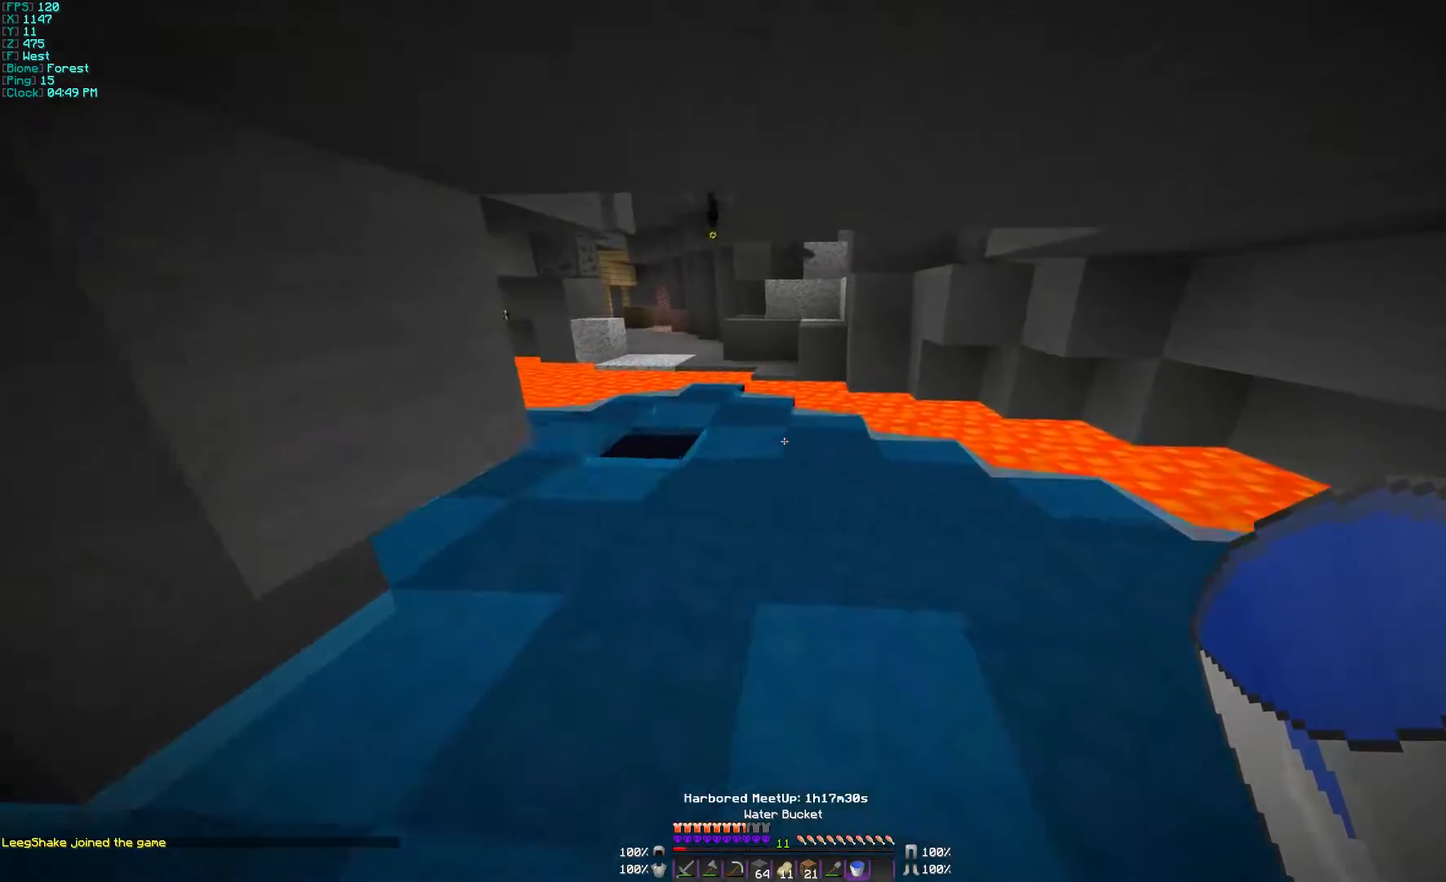
{"keys": ["w"], "mouse": [], "events": []}
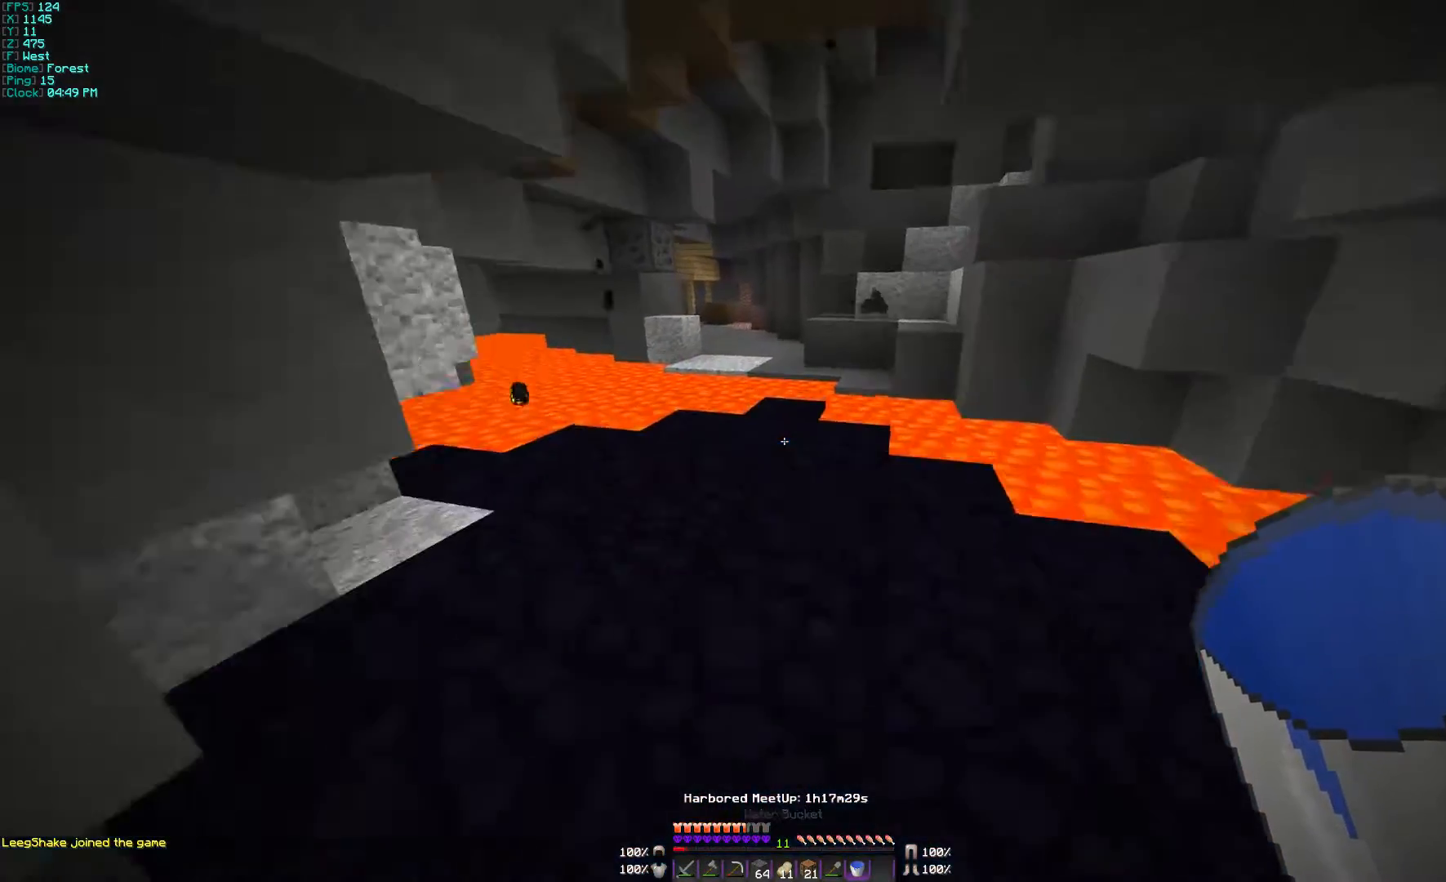
{"keys": [], "mouse": [], "events": [[367, "d", "down"], [467, "w", "up"], [500, "d", "up"]]}
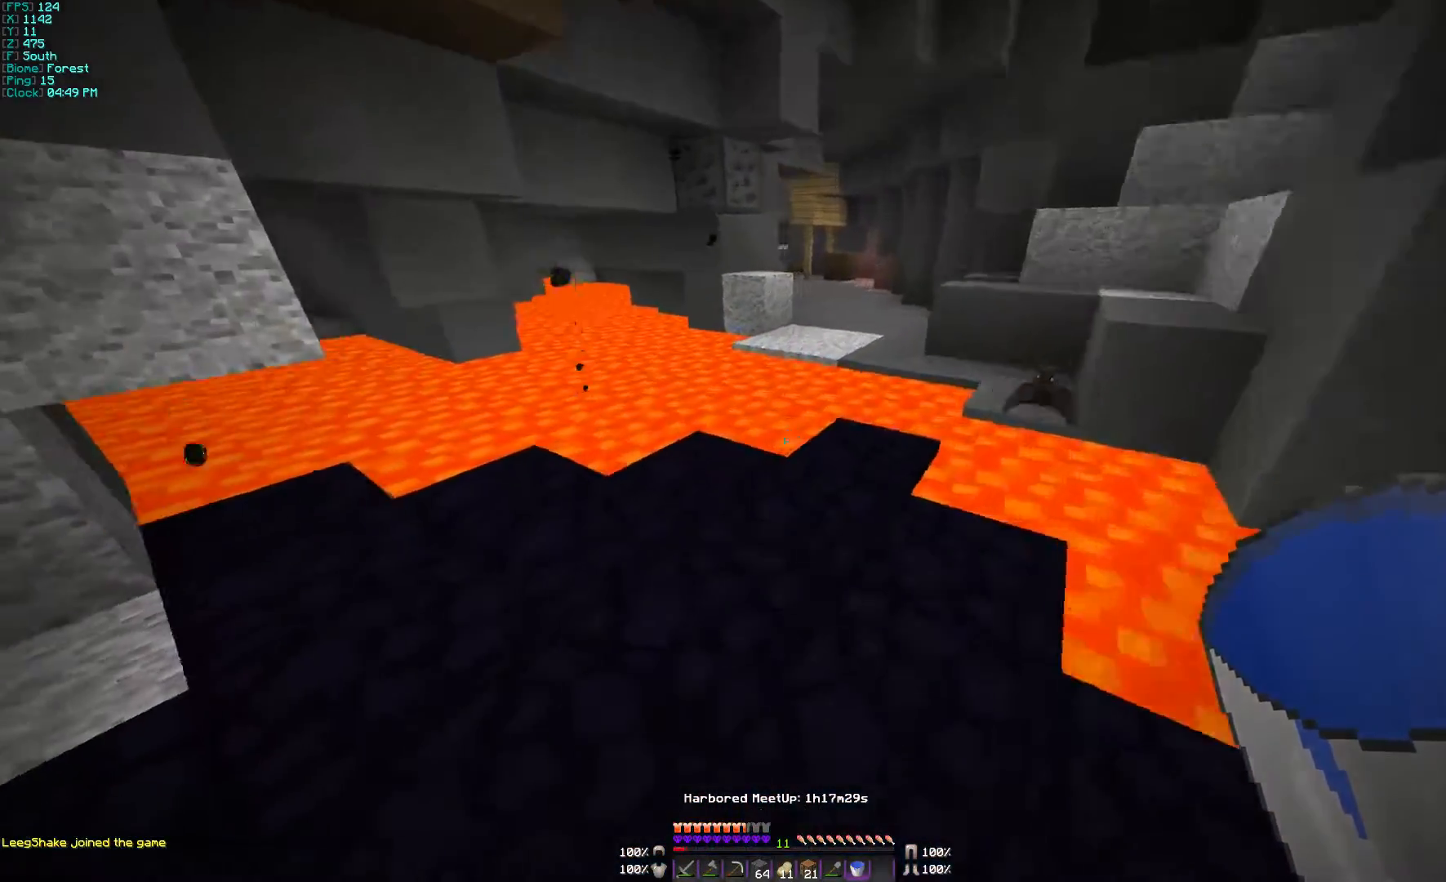
{"keys": ["w"], "mouse": [], "events": [[167, "d", "down"], [300, "d", "up"], [500, "w", "down"]]}
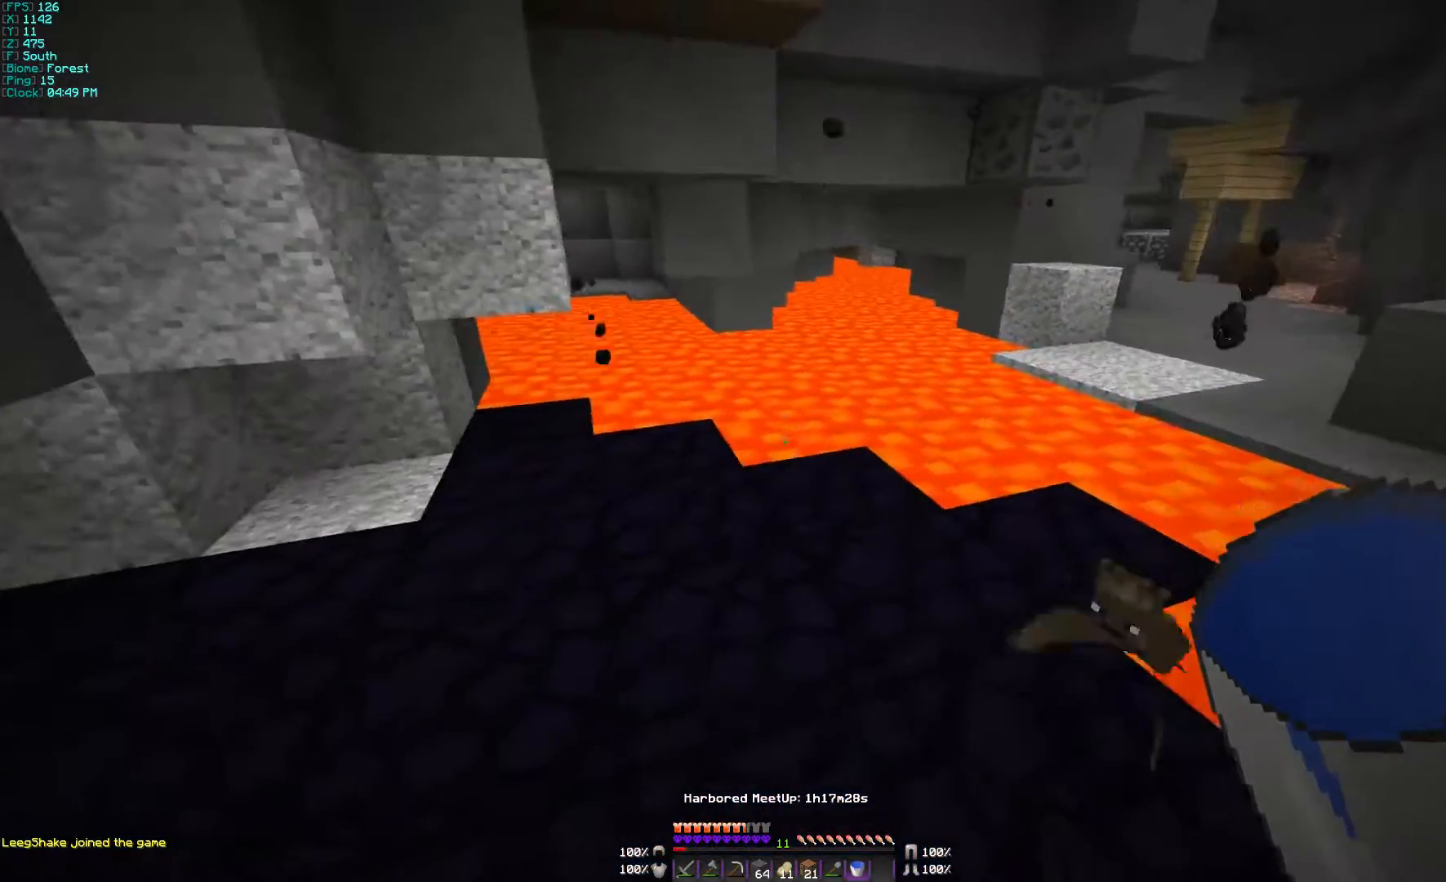
{"keys": [], "mouse": [], "events": [[267, "d", "down"], [367, "w", "up"], [400, "d", "up"]]}
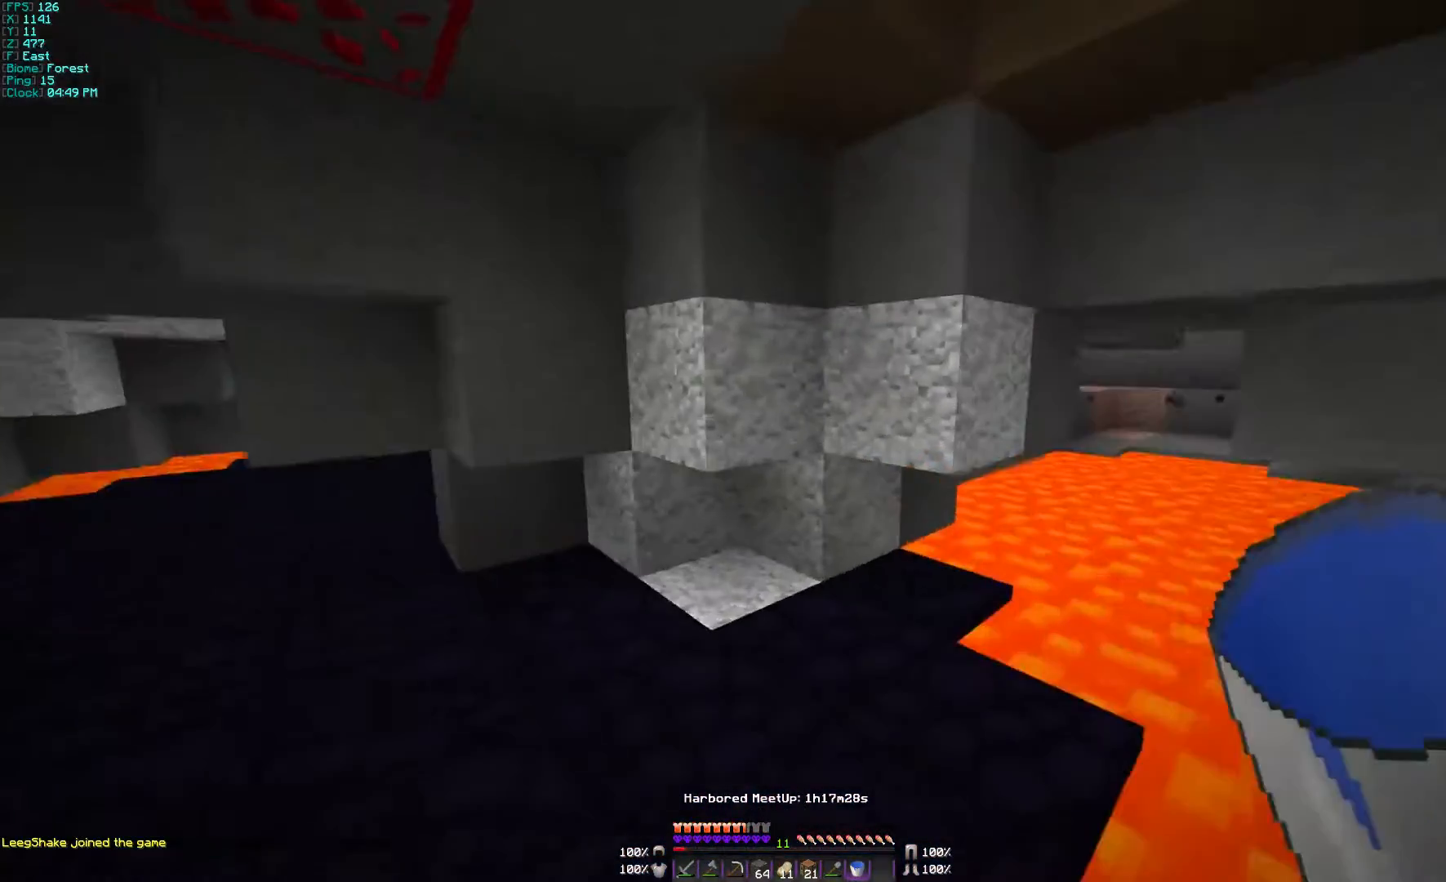
{"keys": ["w"], "mouse": [], "events": [[367, "w", "down"]]}
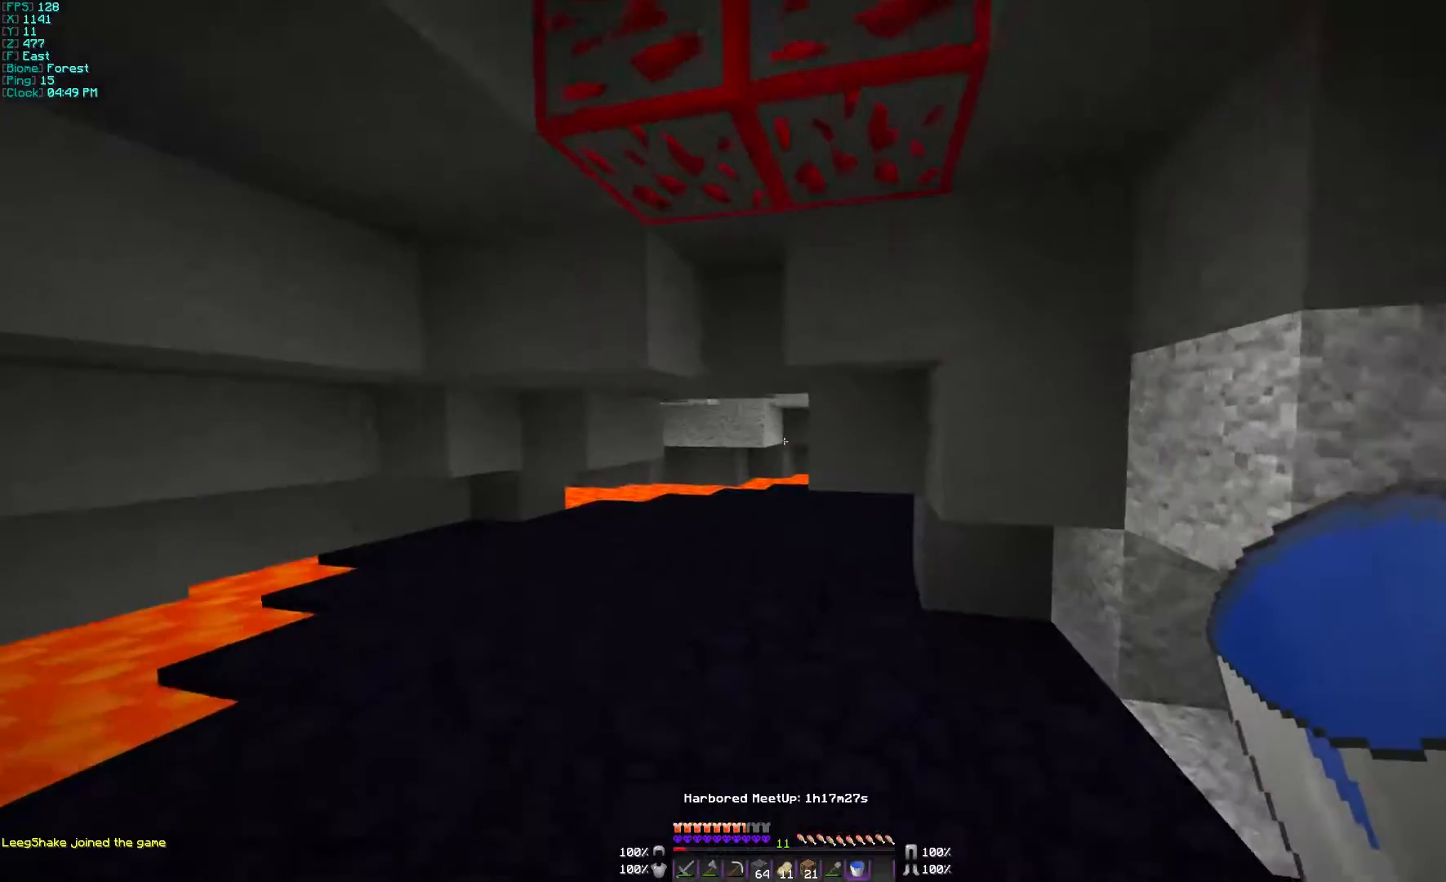
{"keys": [], "mouse": ["left"], "events": [[200, "w", "up"], [300, "mouse_left", "down"]]}
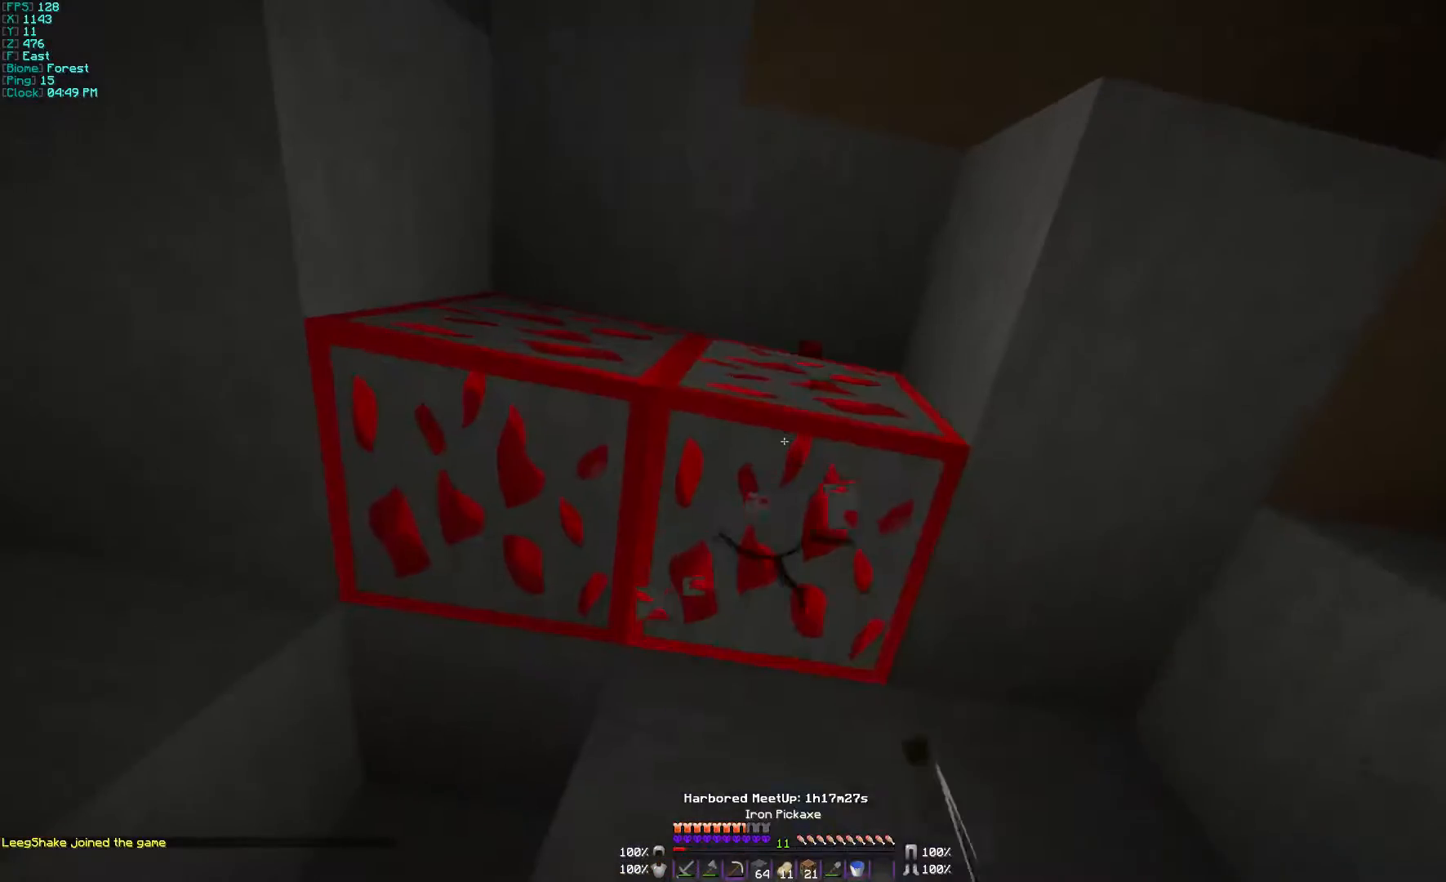
{"keys": [], "mouse": ["left"], "events": []}
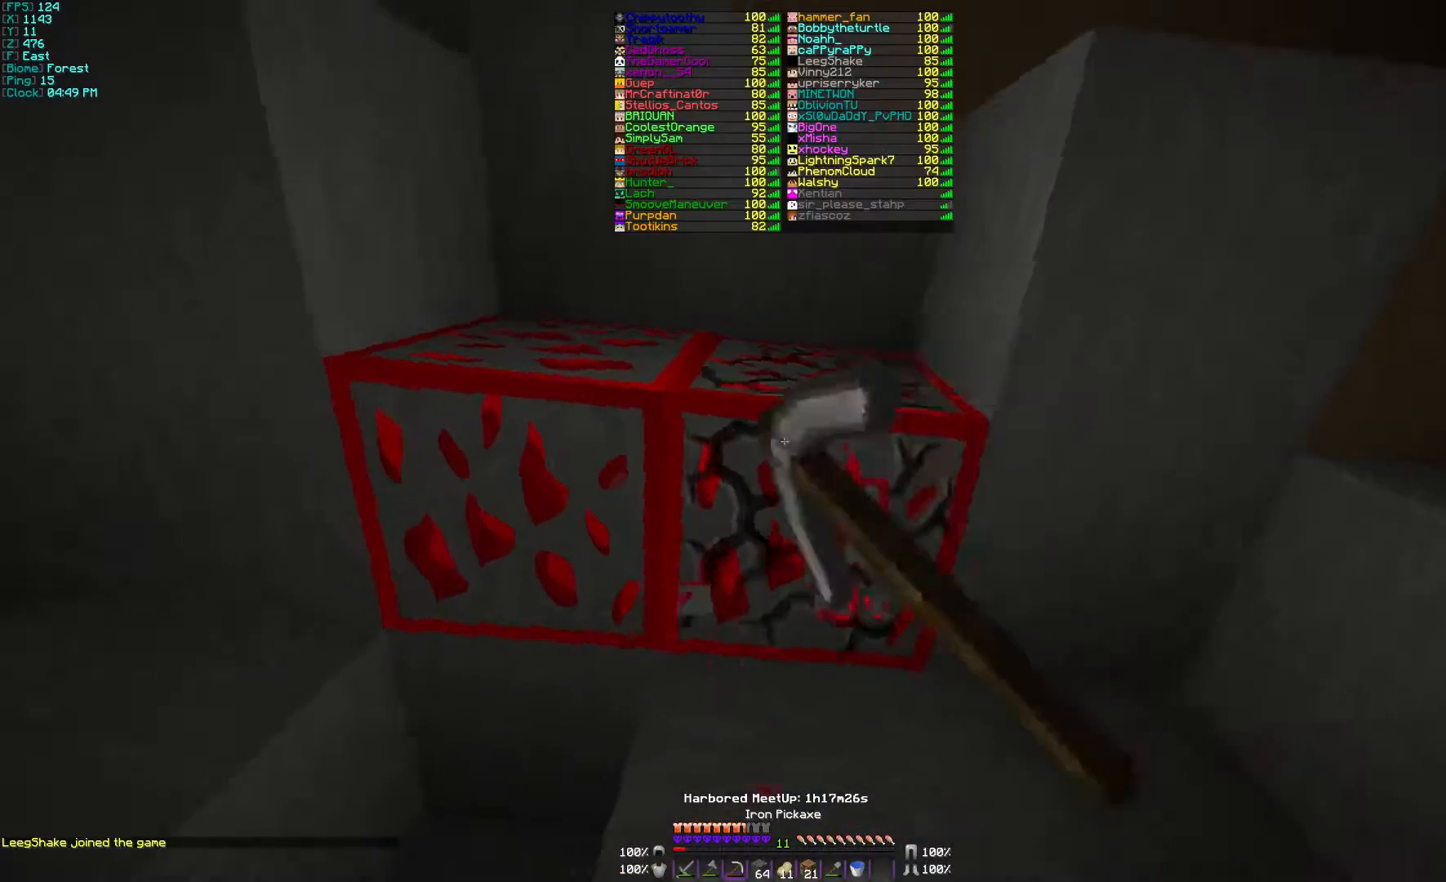
{"keys": [], "mouse": ["left"], "events": [[167, "w", "down"], [267, "w", "up"]]}
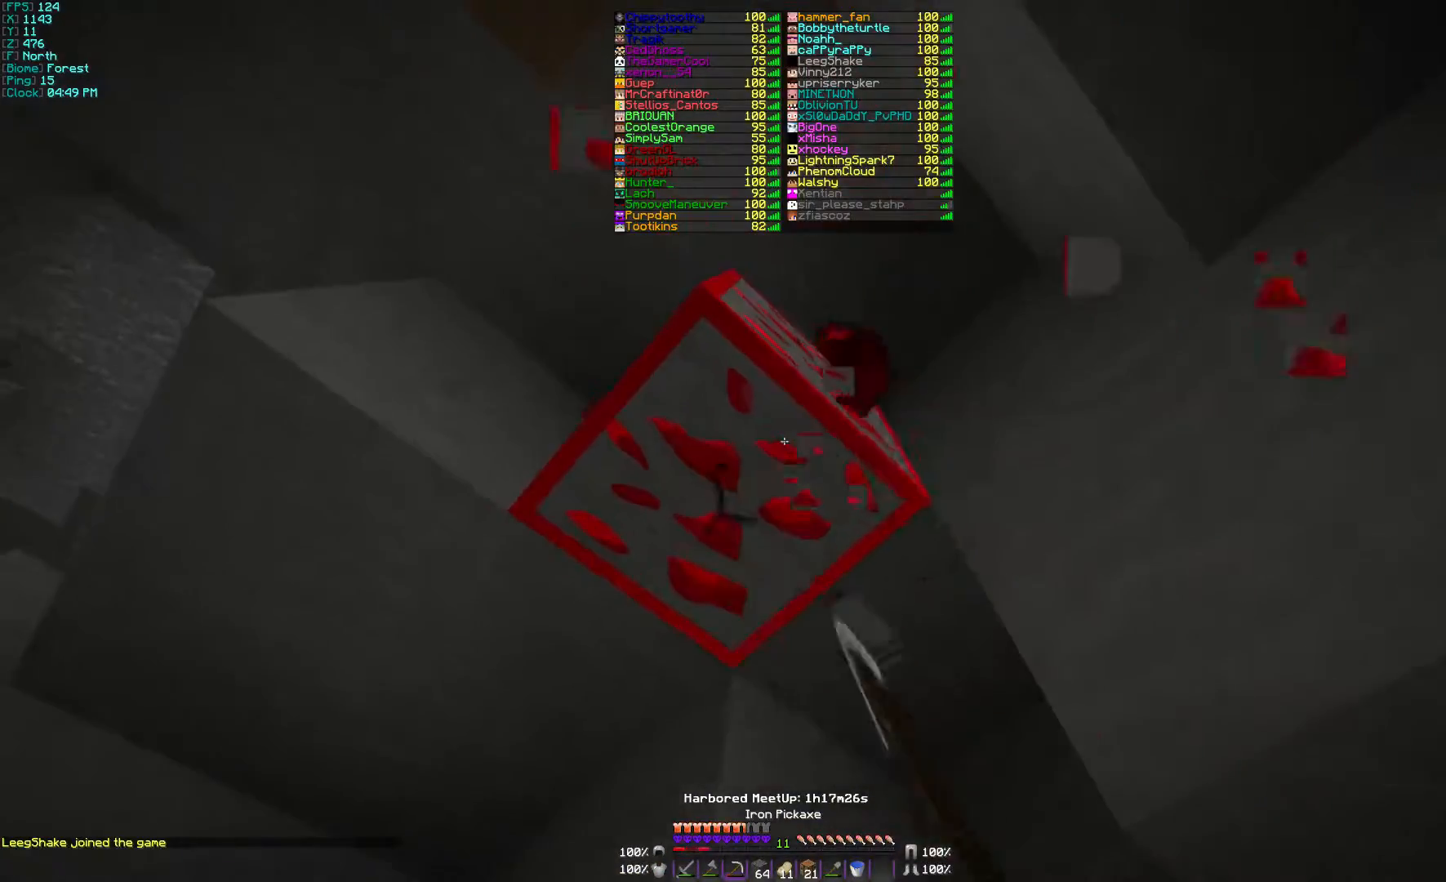
{"keys": [], "mouse": ["left"], "events": []}
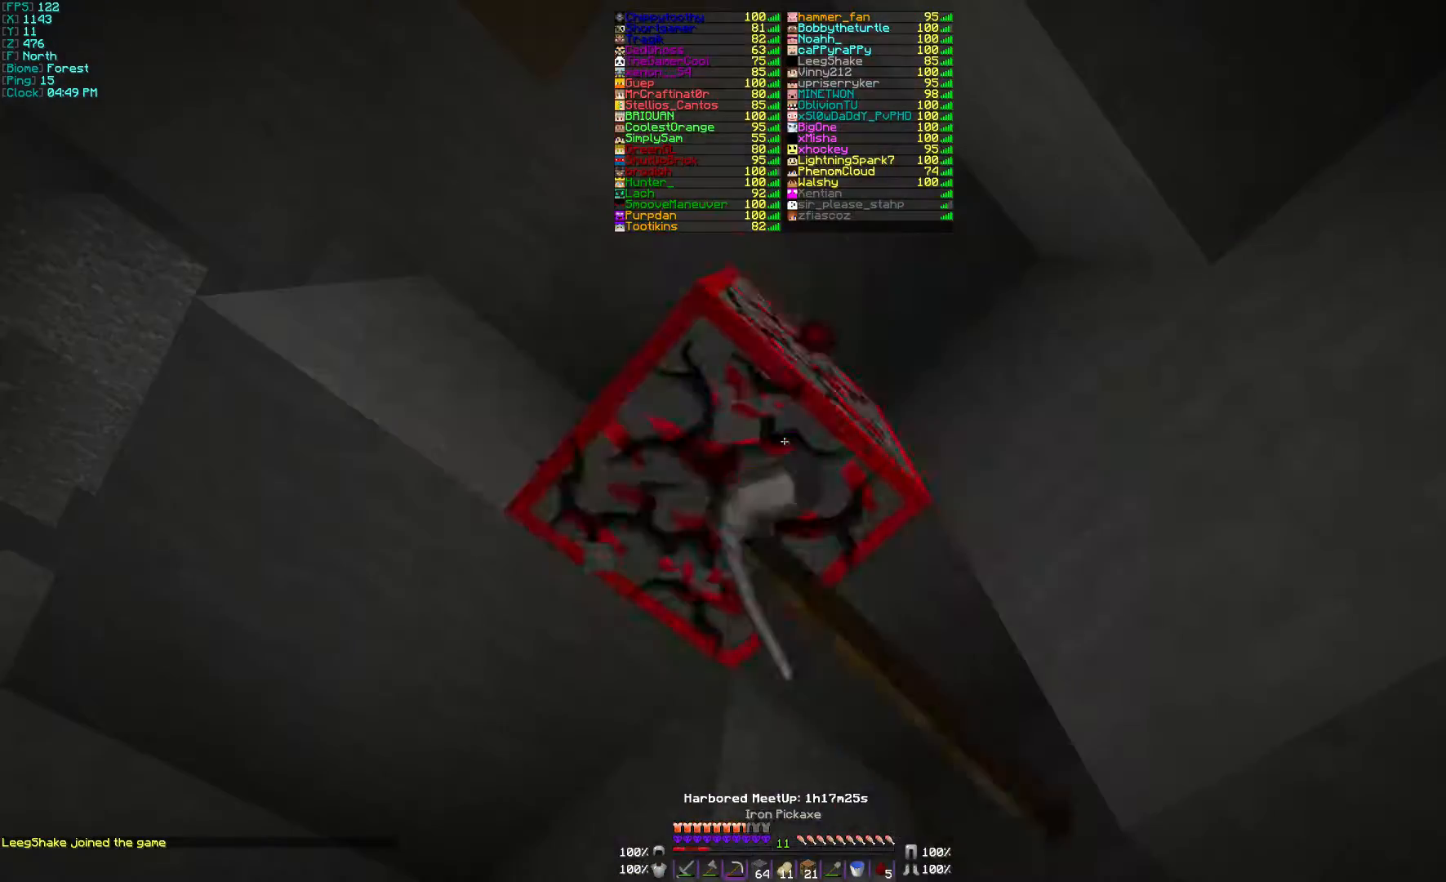
{"keys": [], "mouse": [], "events": [[500, "mouse_left", "up"]]}
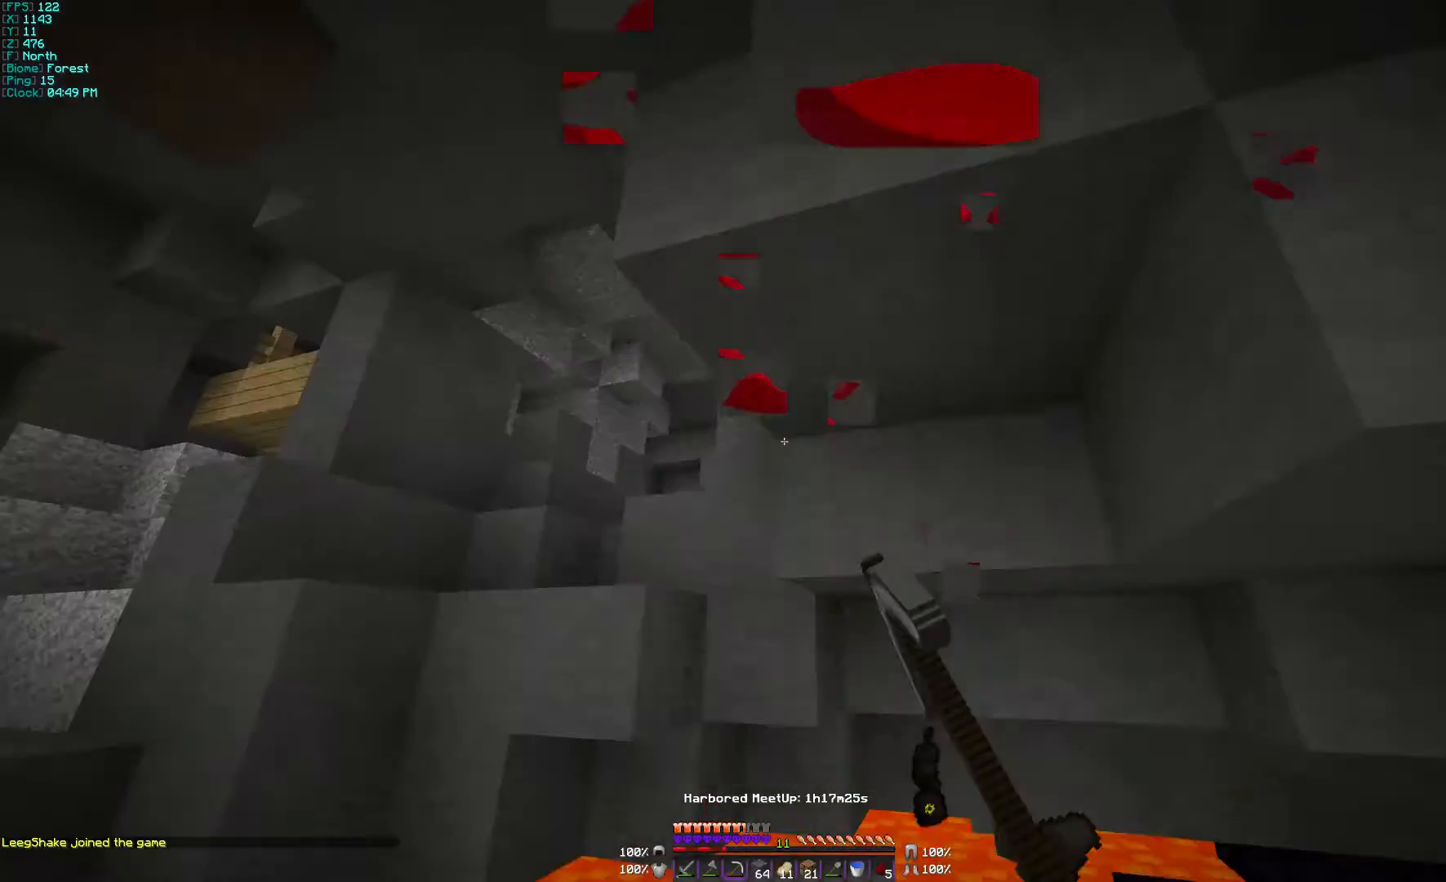
{"keys": ["w"], "mouse": [], "events": [[400, "w", "down"]]}
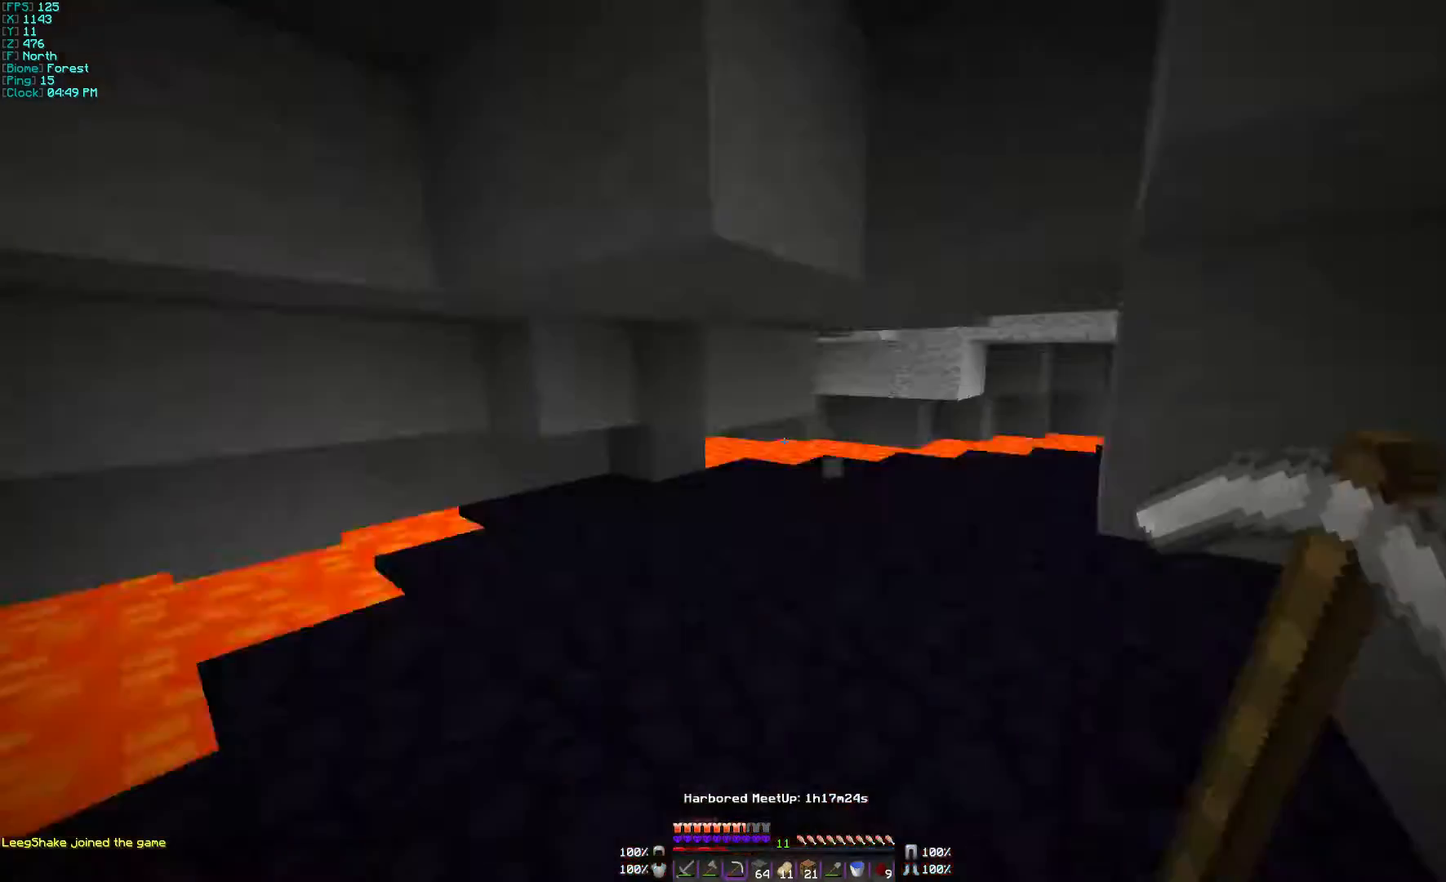
{"keys": ["w"], "mouse": [], "events": []}